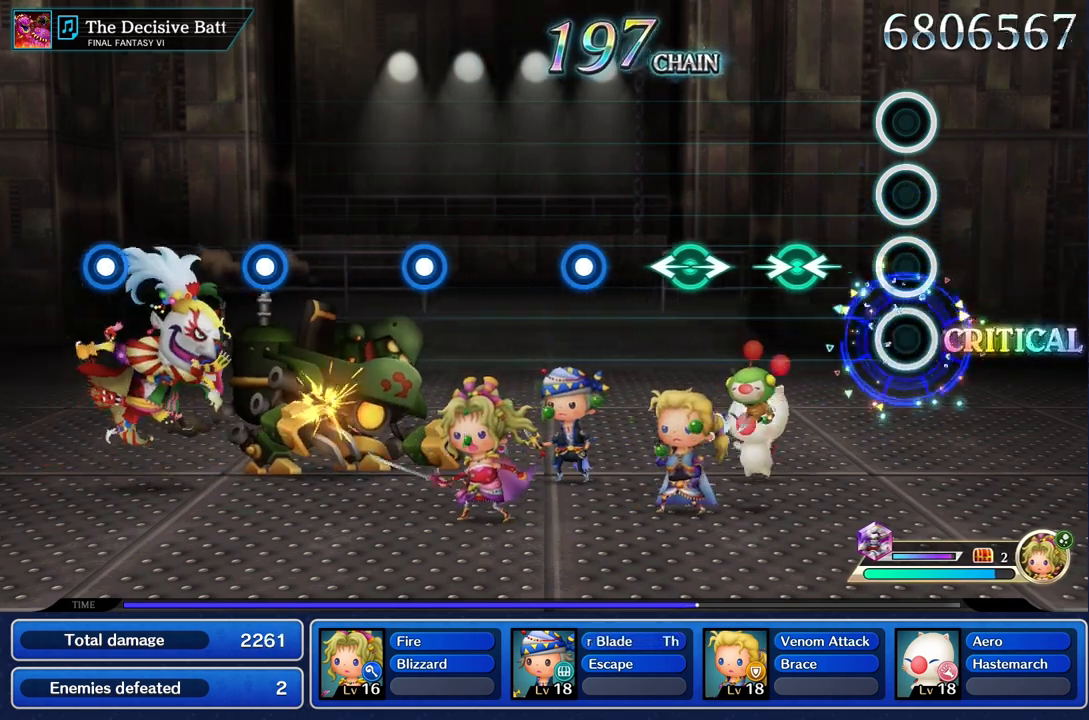
Gameplay with a controller (PlayStation layout); each line is a JSON object with the inputs held at the frame after it (dt_ms = milliseconds from this image to that frame). "events" lists button and stick changes between this image and that frame as [ms after this image, input, new state], when the widget could be followed in between. Not read: CIRCLE CROSS DPAD_UP L3 R3 SQUARE.
{"dt_ms": 500, "buttons": [], "left_stick": "center", "right_stick": "center", "events": [[17, "R1", "up"], [267, "left_stick", "right"], [283, "right_stick", "left"], [433, "left_stick", "center"], [467, "right_stick", "center"]]}
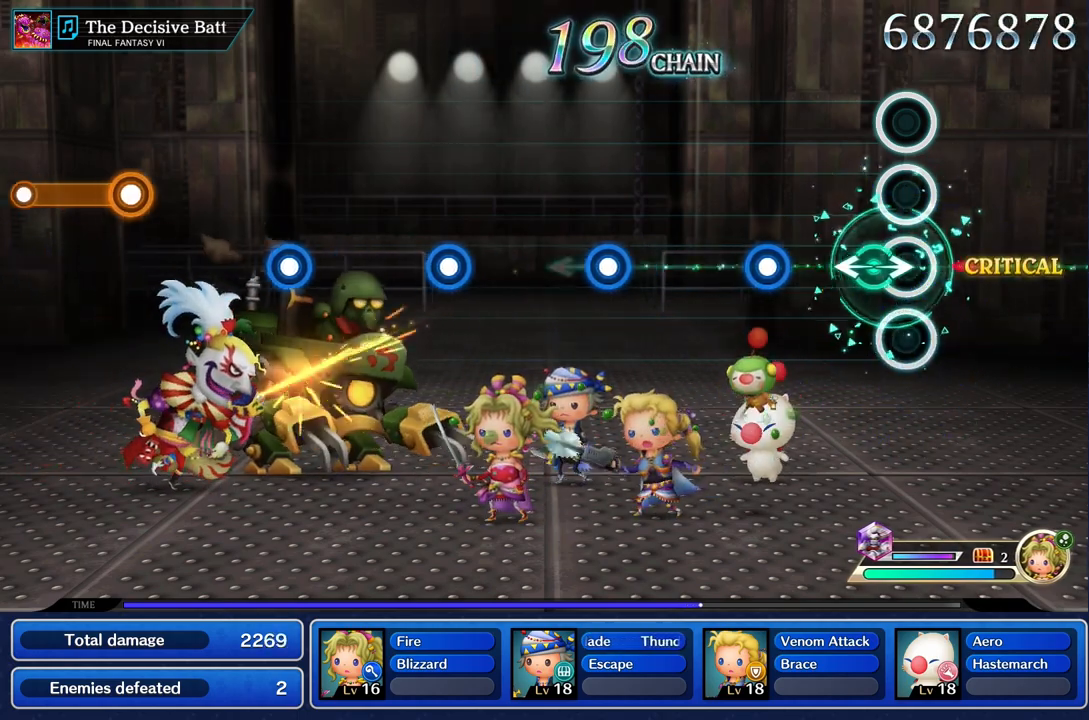
{"dt_ms": 500, "buttons": ["R1"], "left_stick": "center", "right_stick": "center", "events": [[83, "left_stick", "left"], [100, "right_stick", "right"], [217, "right_stick", "center"], [233, "left_stick", "center"], [367, "R1", "down"]]}
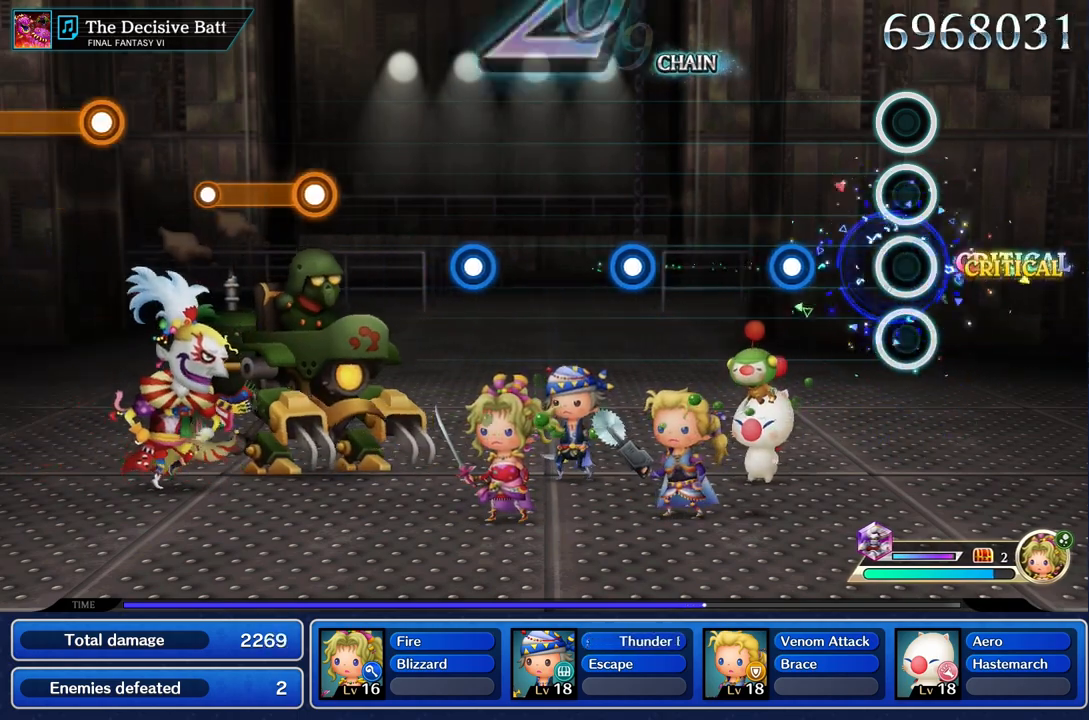
{"dt_ms": 500, "buttons": [], "left_stick": "center", "right_stick": "center", "events": [[17, "R1", "up"], [317, "R1", "down"], [450, "R1", "up"]]}
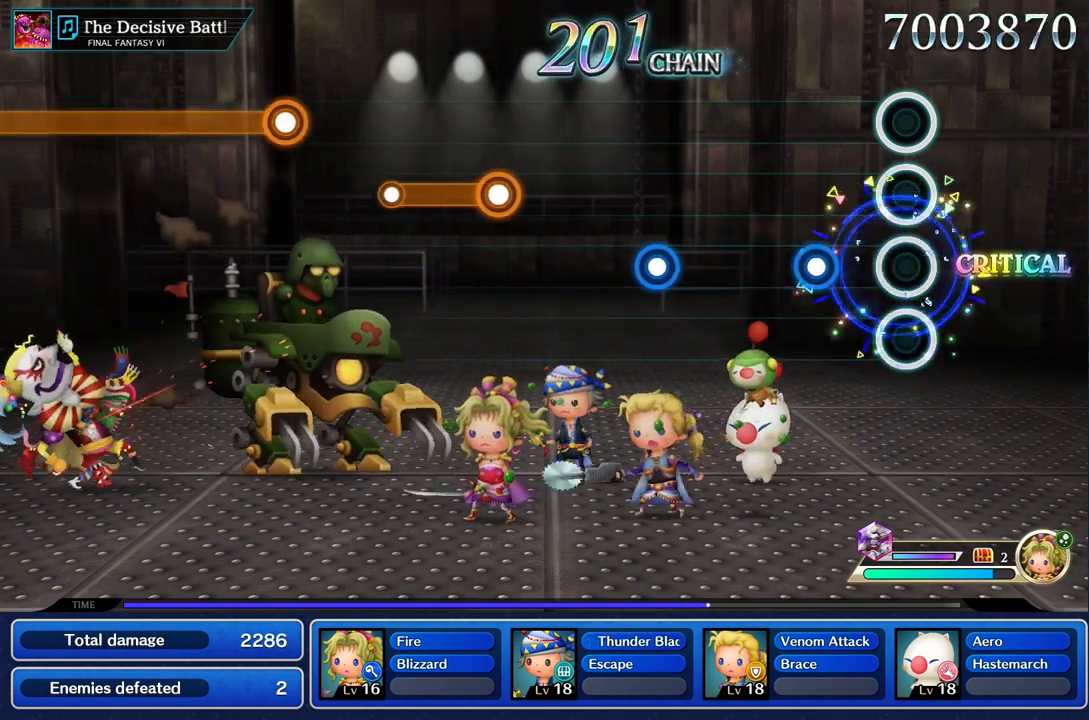
{"dt_ms": 500, "buttons": [], "left_stick": "center", "right_stick": "center", "events": [[250, "R1", "down"], [383, "R1", "up"]]}
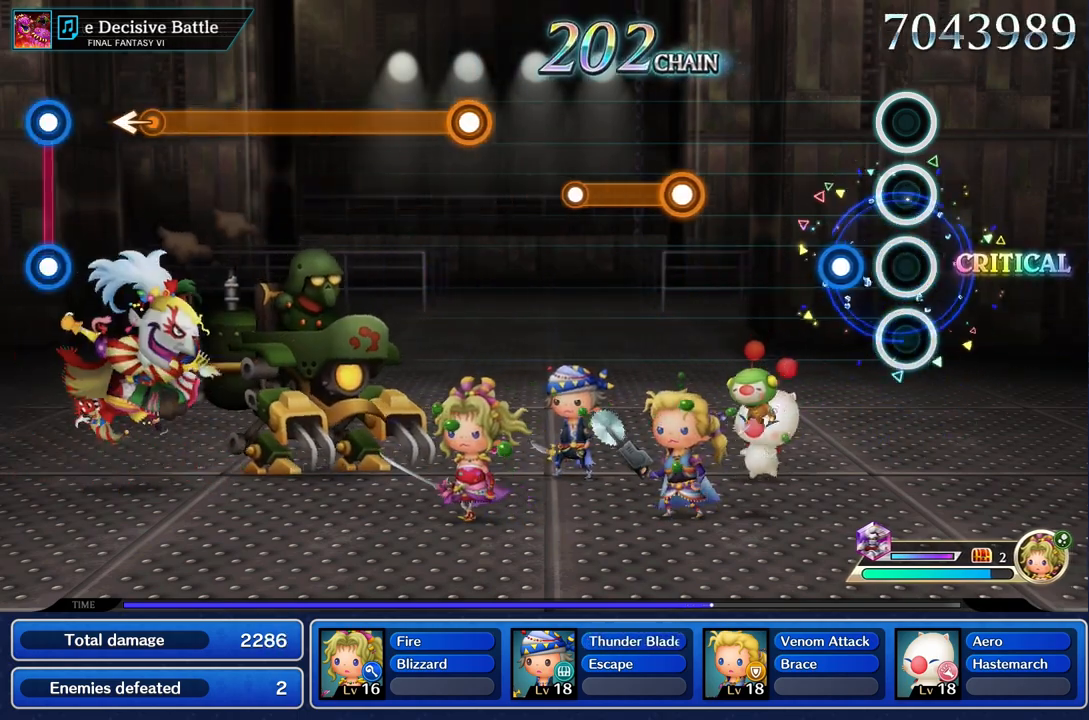
{"dt_ms": 500, "buttons": [], "left_stick": "center", "right_stick": "center", "events": [[200, "R1", "down"], [317, "R1", "up"]]}
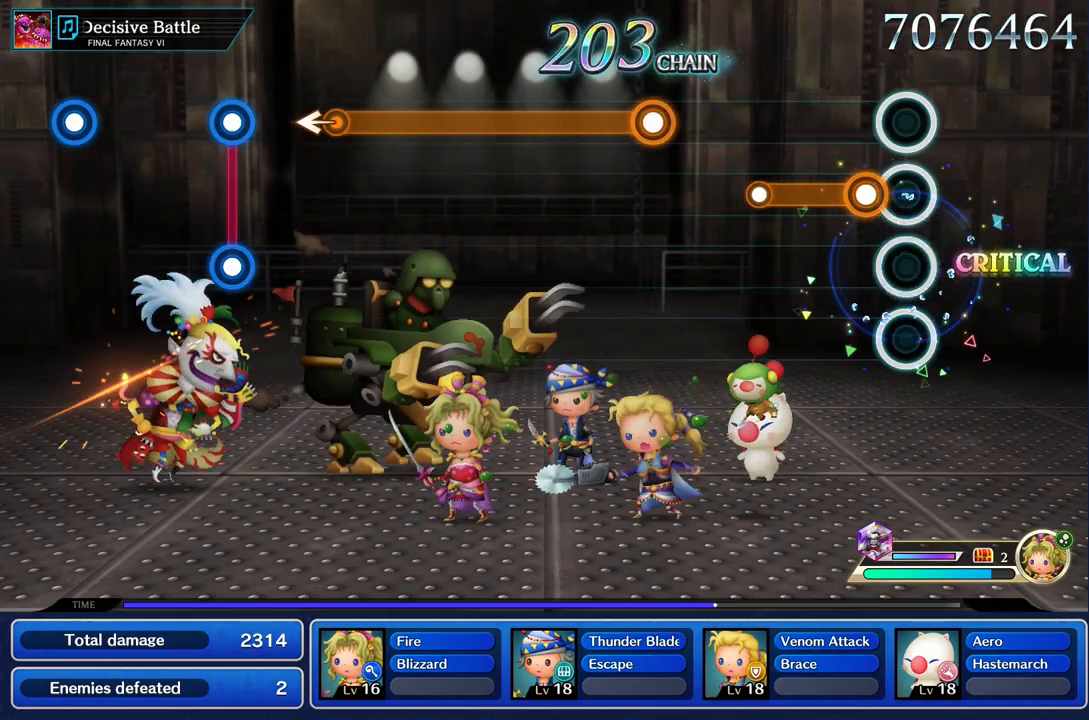
{"dt_ms": 500, "buttons": [], "left_stick": "center", "right_stick": "center", "events": [[100, "R1", "down"], [417, "R1", "up"]]}
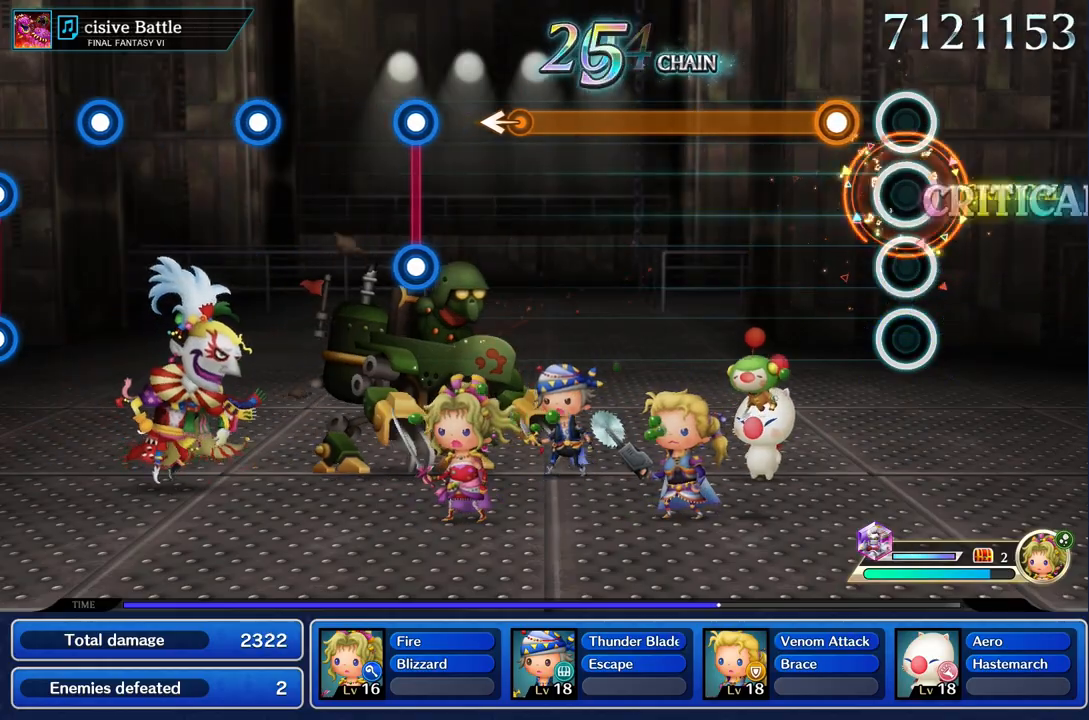
{"dt_ms": 500, "buttons": ["R1"], "left_stick": "center", "right_stick": "center", "events": [[217, "R1", "down"]]}
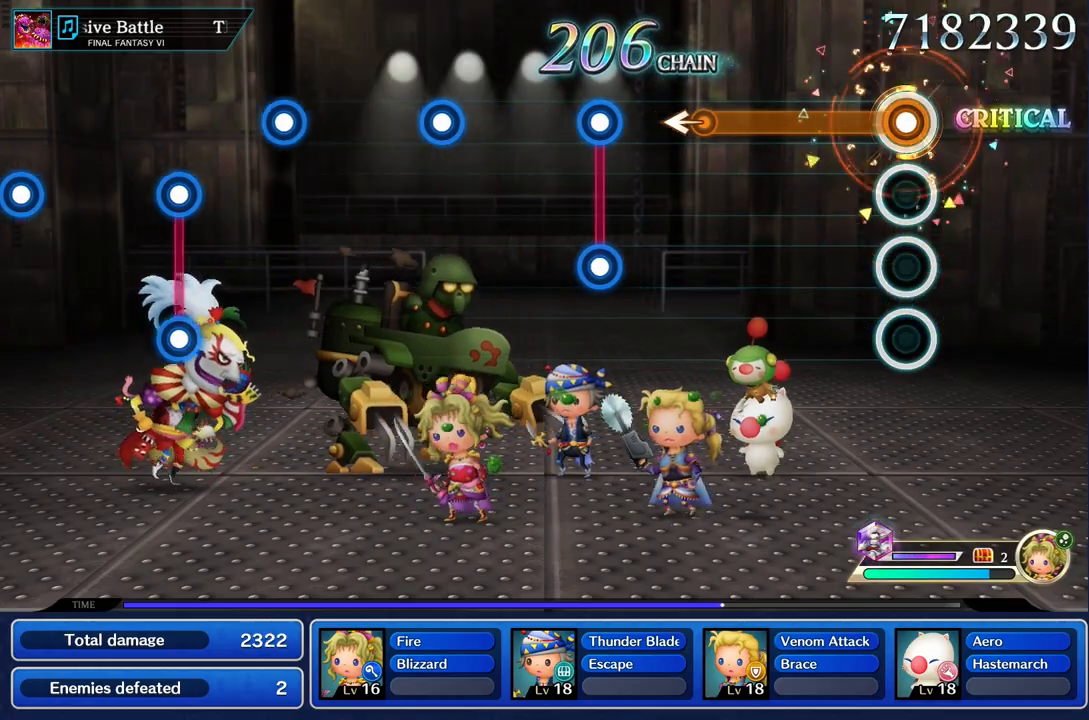
{"dt_ms": 500, "buttons": ["R1"], "left_stick": "center", "right_stick": "center", "events": []}
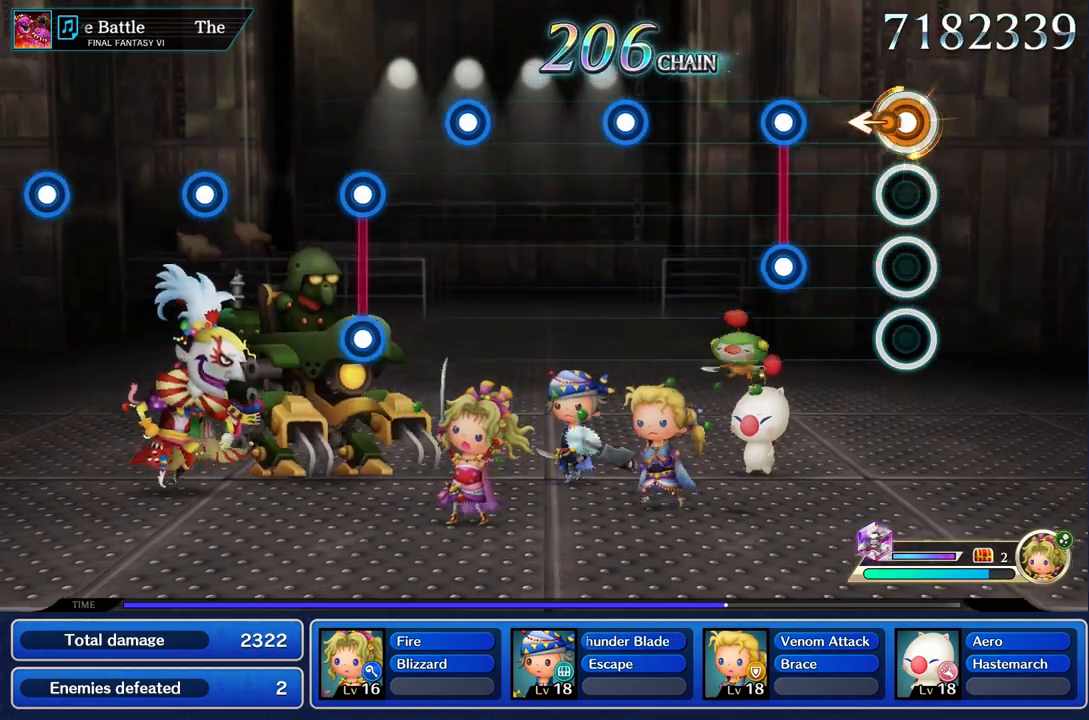
{"dt_ms": 500, "buttons": [], "left_stick": "center", "right_stick": "center", "events": [[67, "left_stick", "left"], [133, "R1", "up"], [167, "left_stick", "center"], [383, "L1", "down"], [383, "R1", "down"], [483, "L1", "up"], [500, "R1", "up"]]}
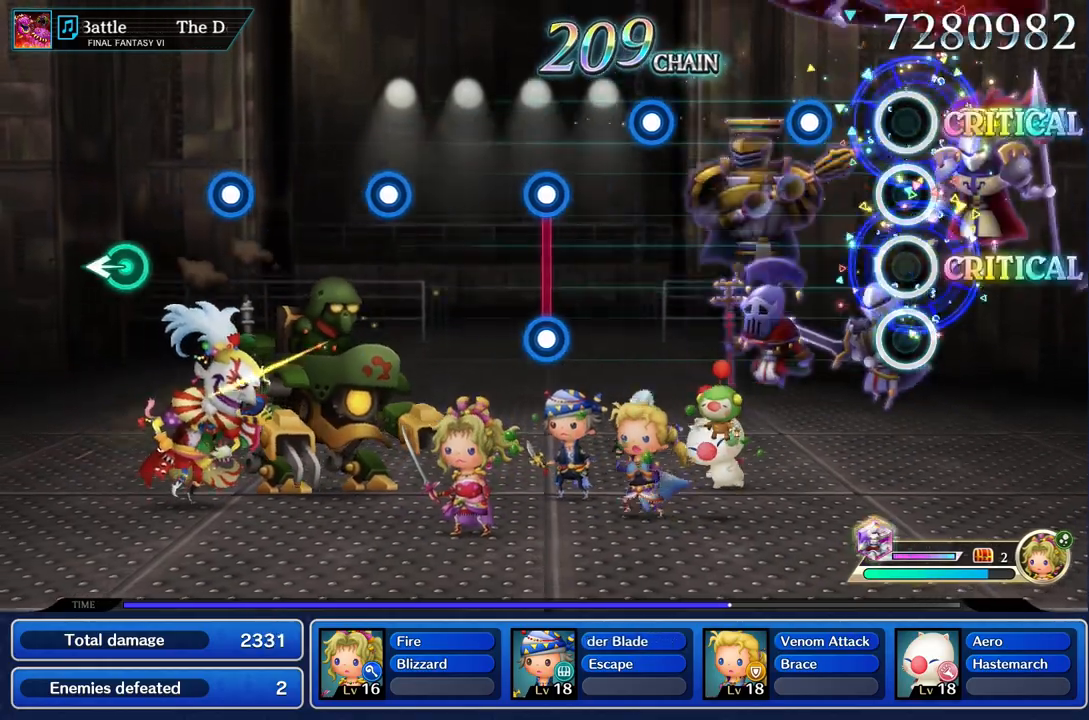
{"dt_ms": 500, "buttons": [], "left_stick": "center", "right_stick": "center", "events": [[267, "R1", "down"], [367, "R1", "up"]]}
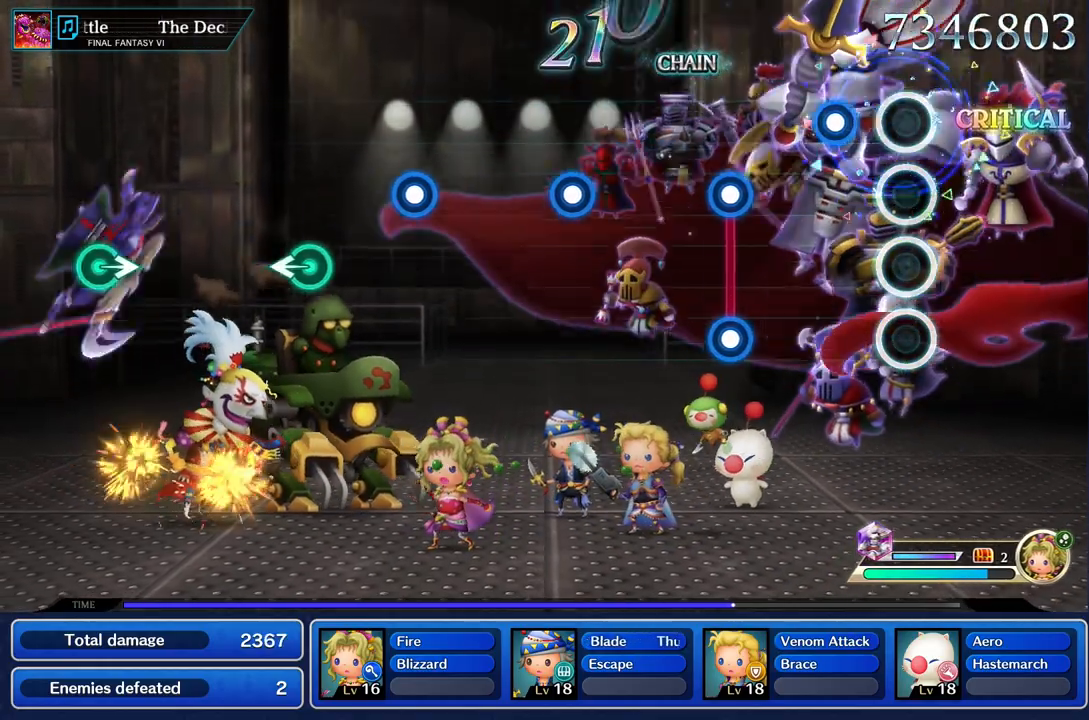
{"dt_ms": 500, "buttons": ["L1", "R1"], "left_stick": "center", "right_stick": "center", "events": [[200, "R1", "down"], [300, "R1", "up"], [467, "R1", "down"], [483, "L1", "down"]]}
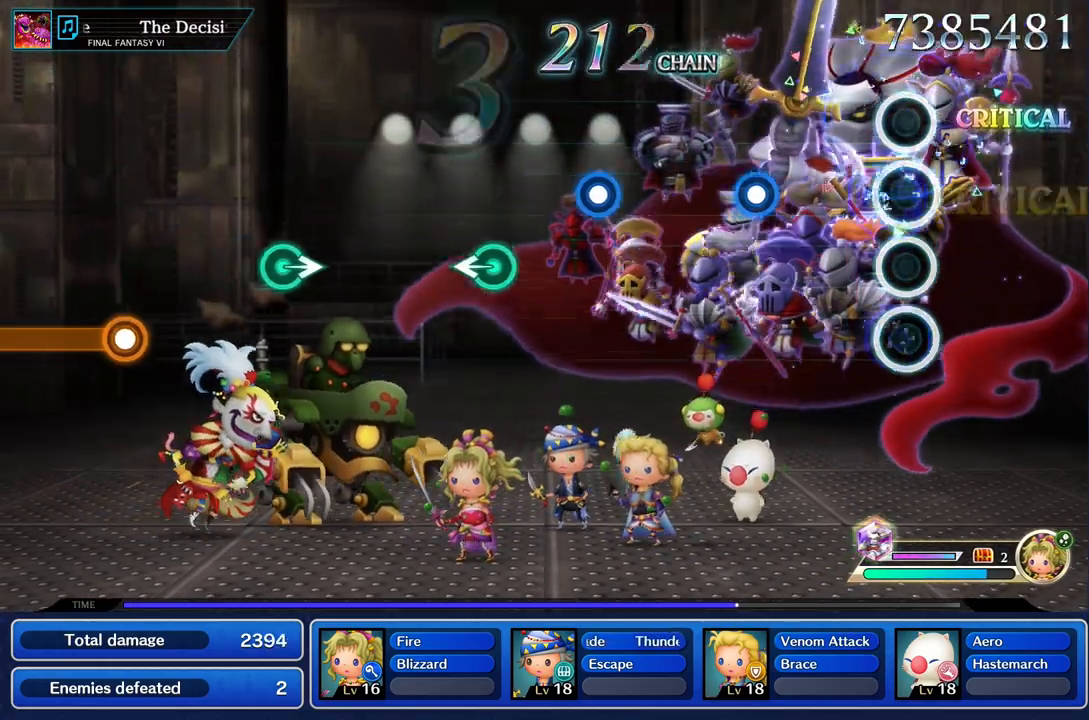
{"dt_ms": 500, "buttons": ["R1"], "left_stick": "center", "right_stick": "center", "events": [[83, "L1", "up"], [83, "R1", "up"], [450, "R1", "down"]]}
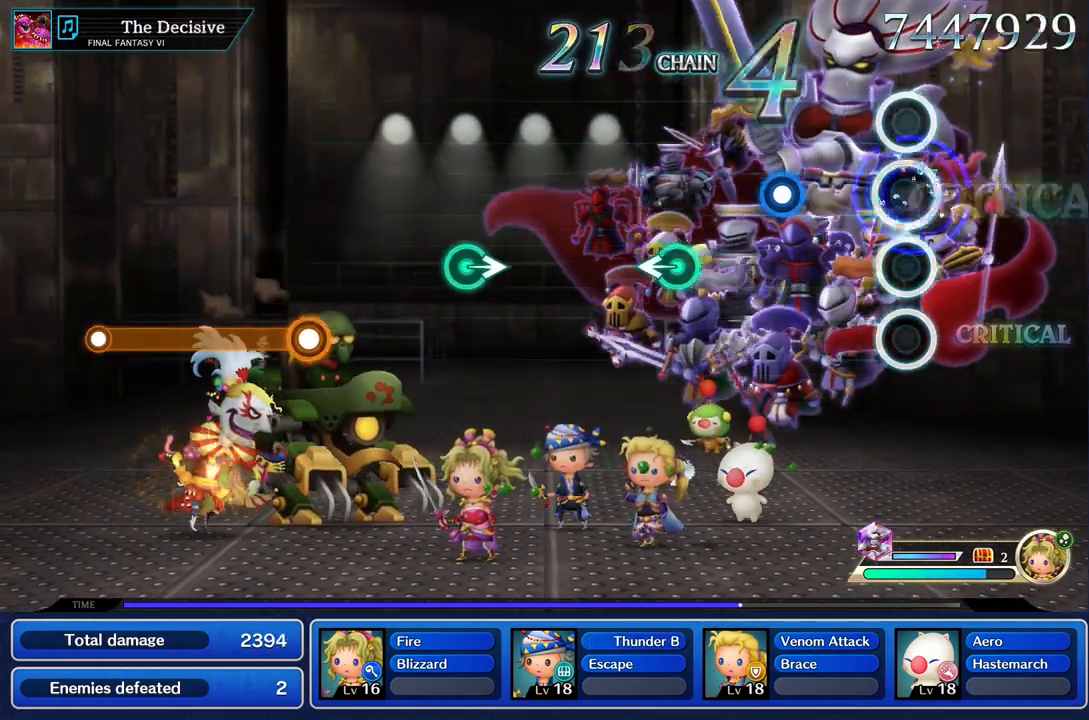
{"dt_ms": 500, "buttons": [], "left_stick": "center", "right_stick": "center", "events": [[67, "R1", "up"], [383, "R1", "down"], [500, "R1", "up"]]}
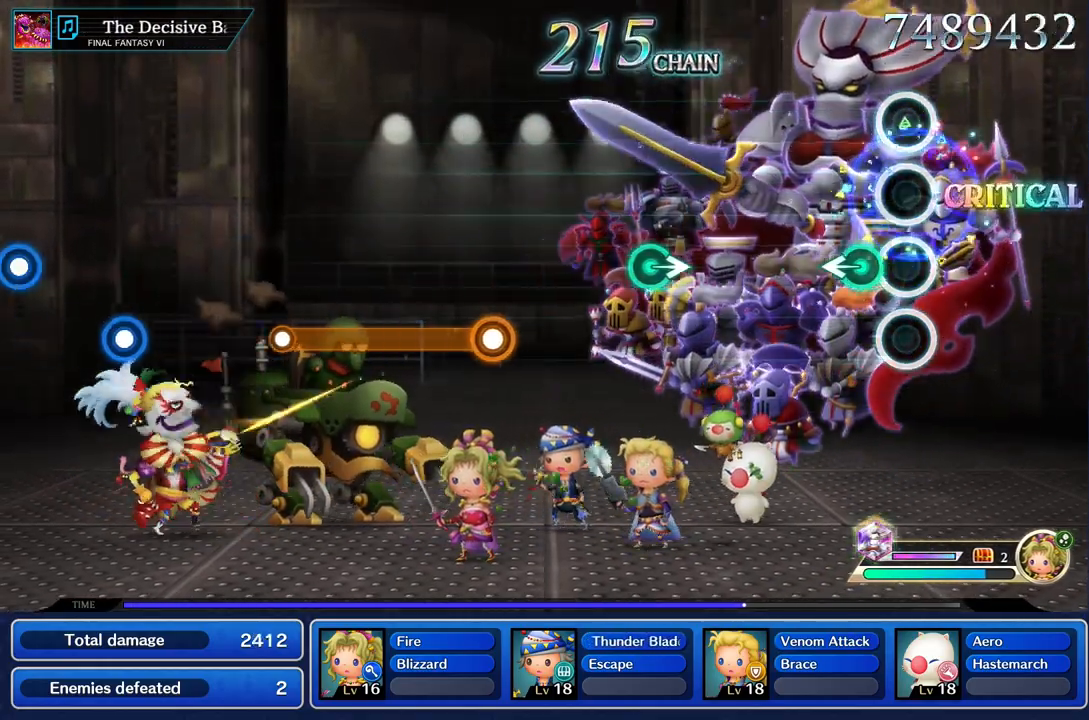
{"dt_ms": 500, "buttons": [], "left_stick": "center", "right_stick": "center", "events": [[150, "left_stick", "left"], [267, "left_stick", "center"]]}
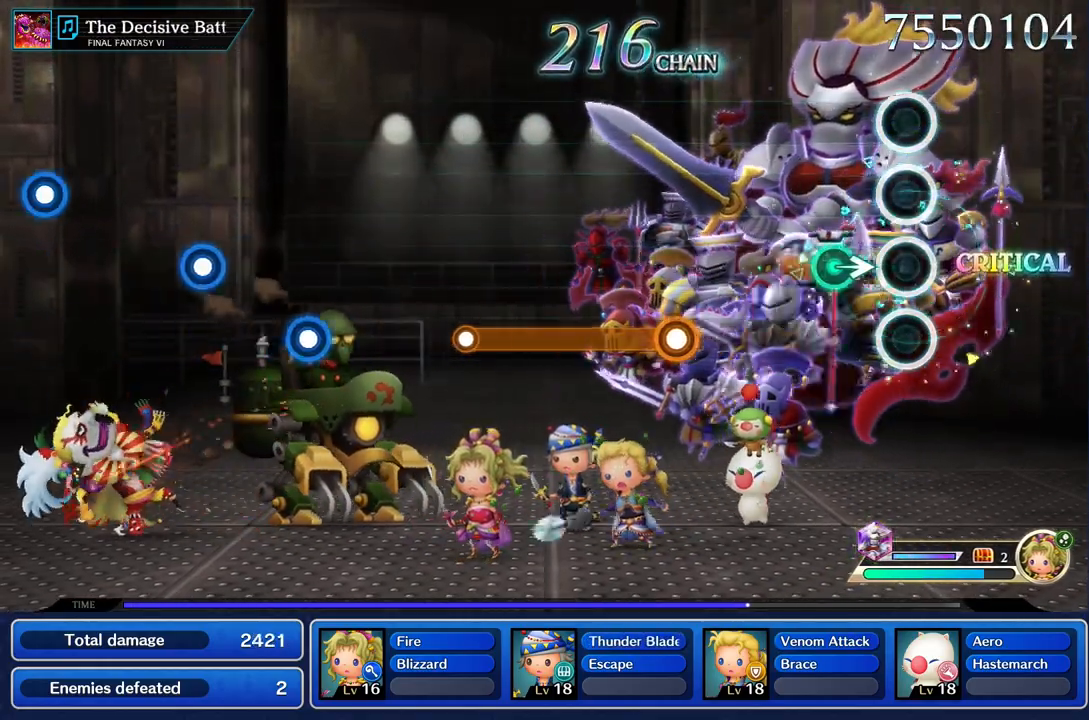
{"dt_ms": 500, "buttons": [], "left_stick": "center", "right_stick": "center", "events": [[183, "left_stick", "right"], [350, "left_stick", "center"]]}
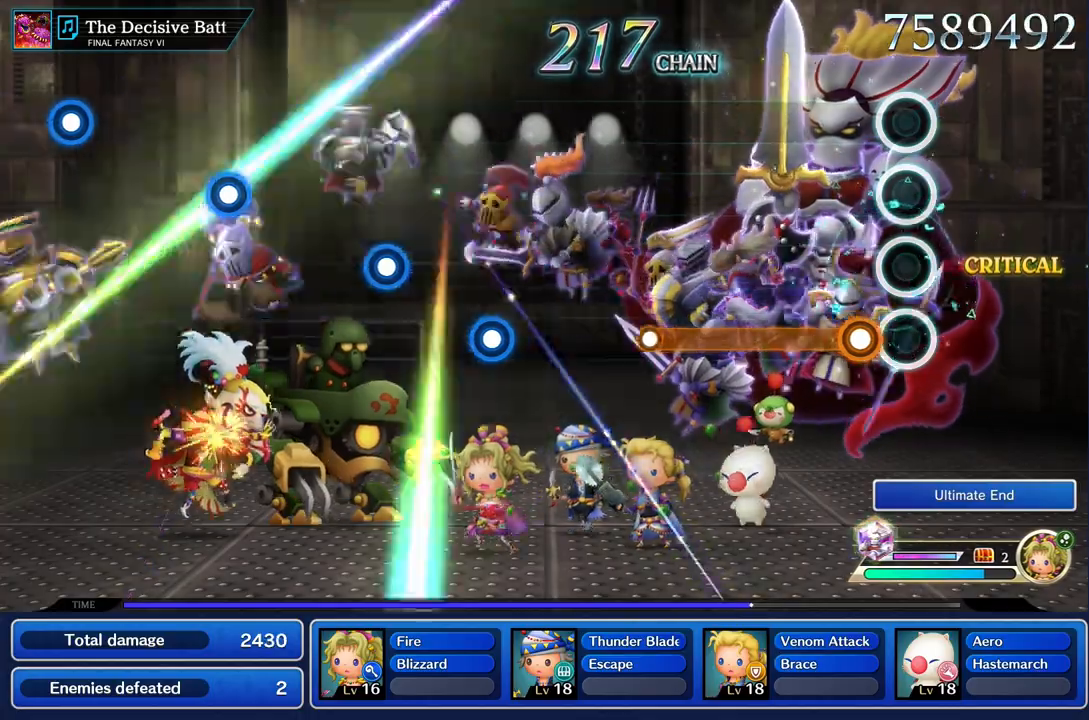
{"dt_ms": 500, "buttons": ["R1"], "left_stick": "center", "right_stick": "center", "events": [[167, "R1", "down"]]}
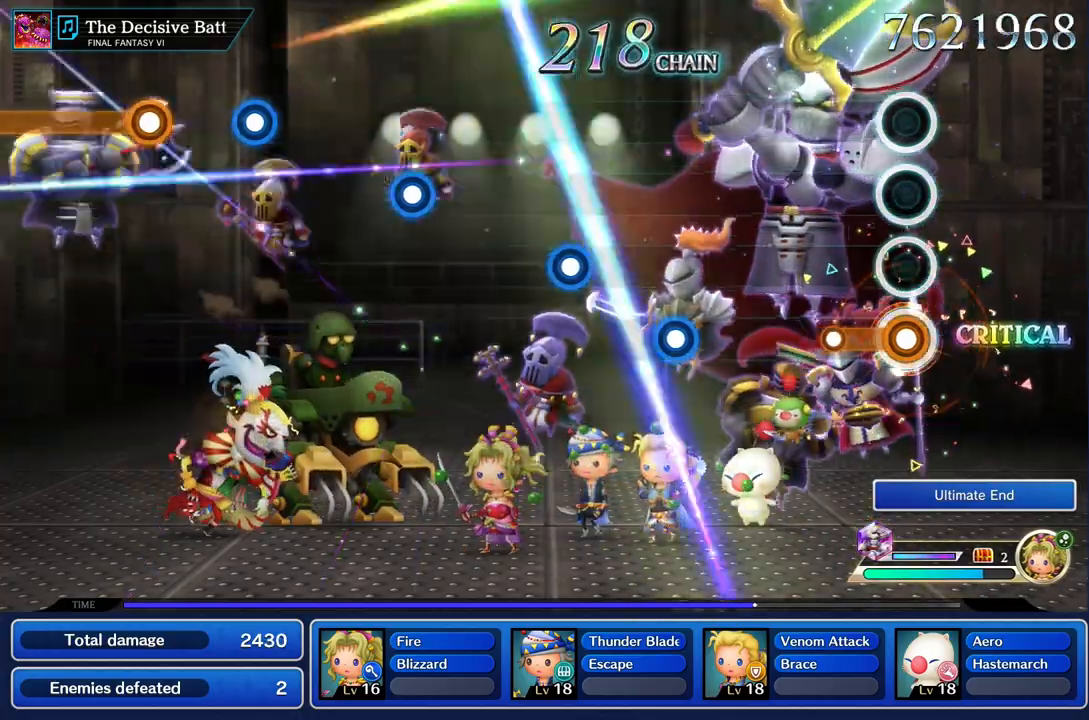
{"dt_ms": 500, "buttons": [], "left_stick": "center", "right_stick": "center", "events": [[233, "R1", "up"]]}
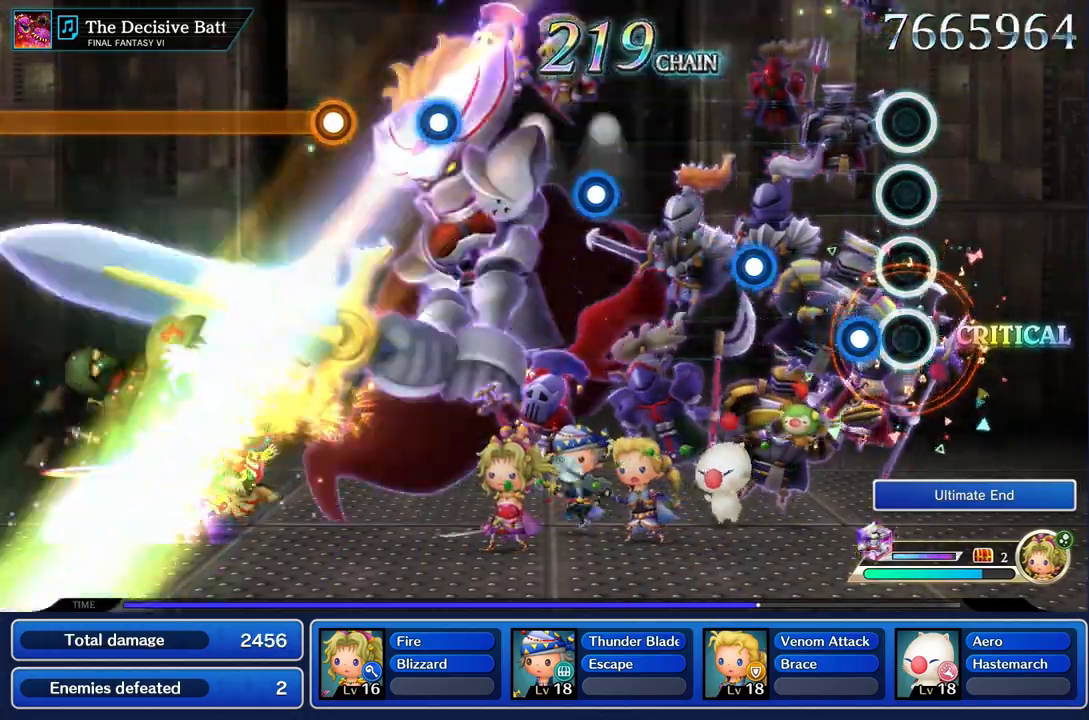
{"dt_ms": 500, "buttons": ["R1"], "left_stick": "center", "right_stick": "center", "events": [[150, "R1", "down"], [267, "R1", "up"], [433, "R1", "down"]]}
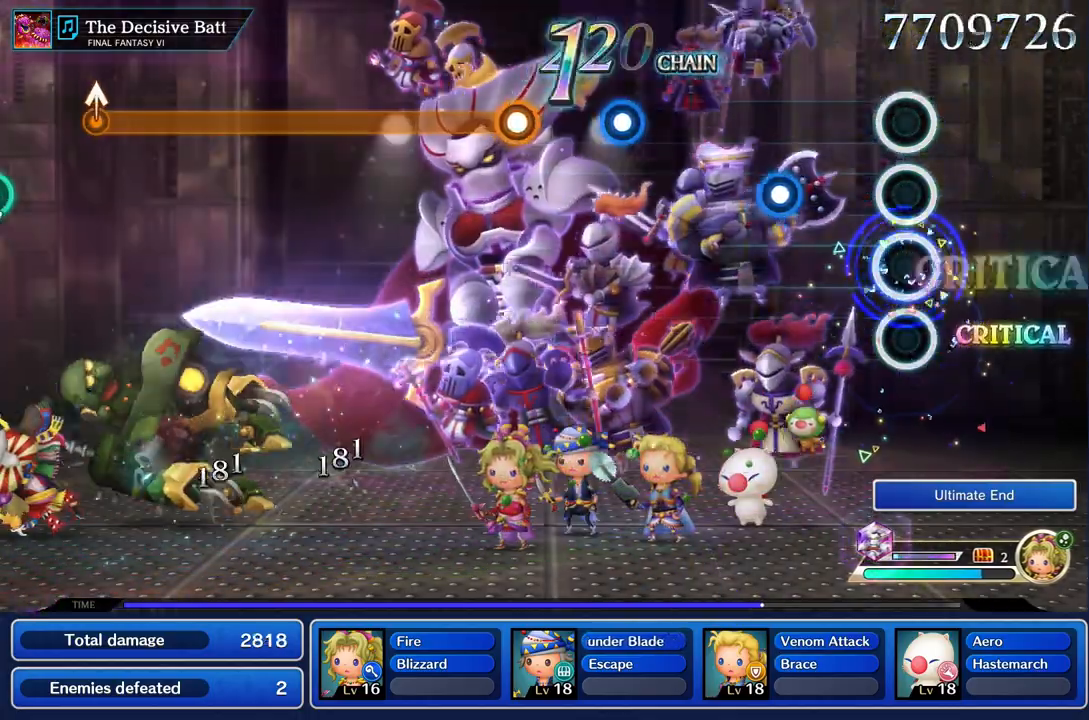
{"dt_ms": 500, "buttons": [], "left_stick": "center", "right_stick": "center", "events": [[67, "R1", "up"], [367, "R1", "down"], [500, "R1", "up"]]}
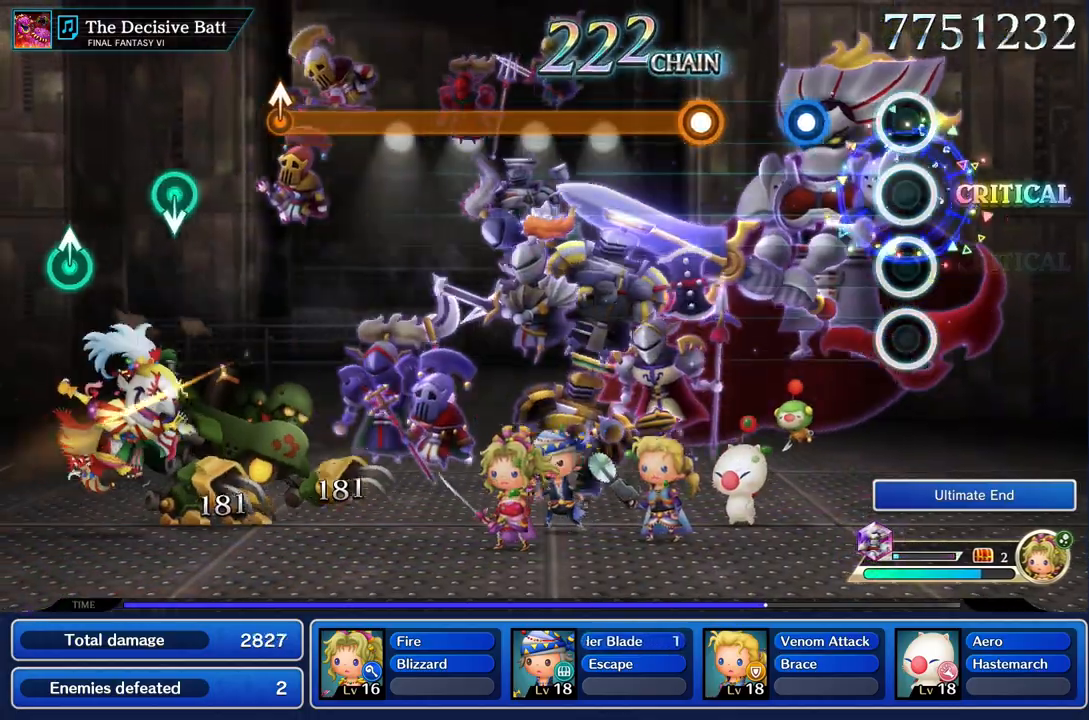
{"dt_ms": 500, "buttons": [], "left_stick": "center", "right_stick": "center", "events": [[300, "R1", "down"], [400, "R1", "up"]]}
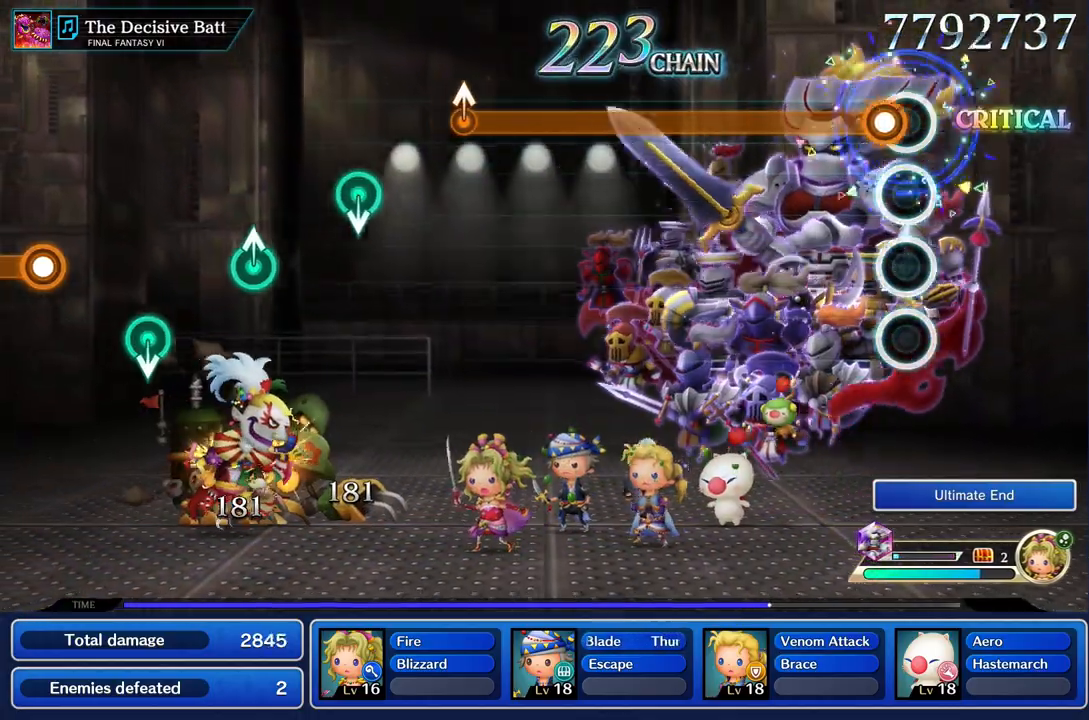
{"dt_ms": 500, "buttons": ["R1"], "left_stick": "center", "right_stick": "center", "events": [[100, "R1", "down"]]}
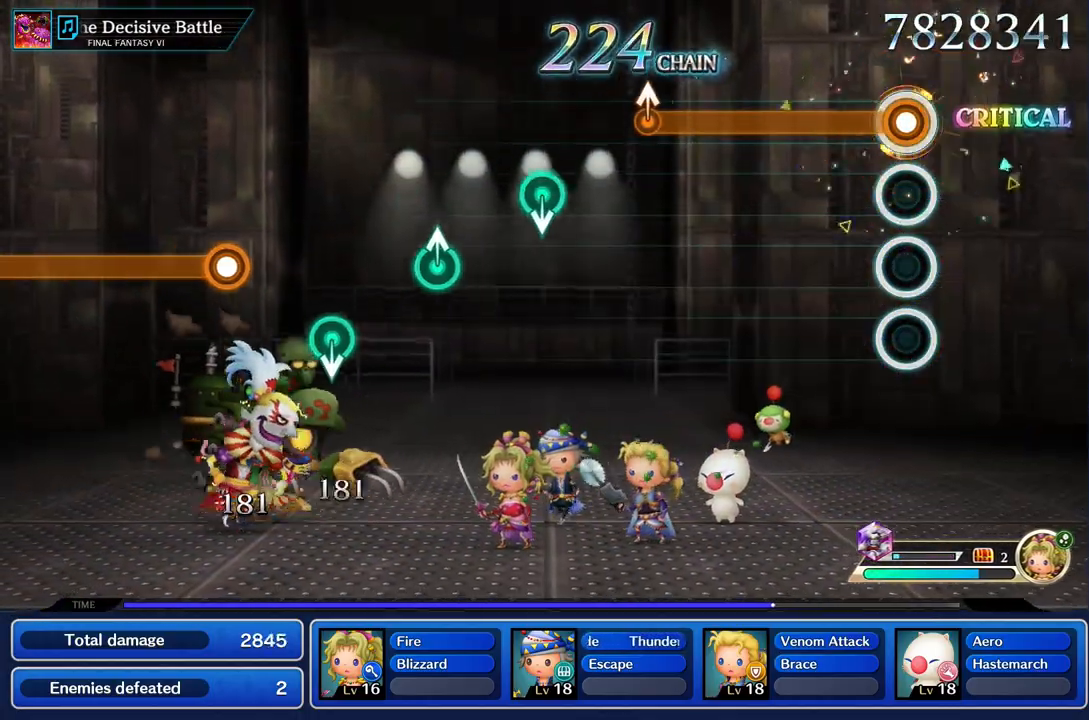
{"dt_ms": 500, "buttons": ["R1"], "left_stick": "center", "right_stick": "center", "events": []}
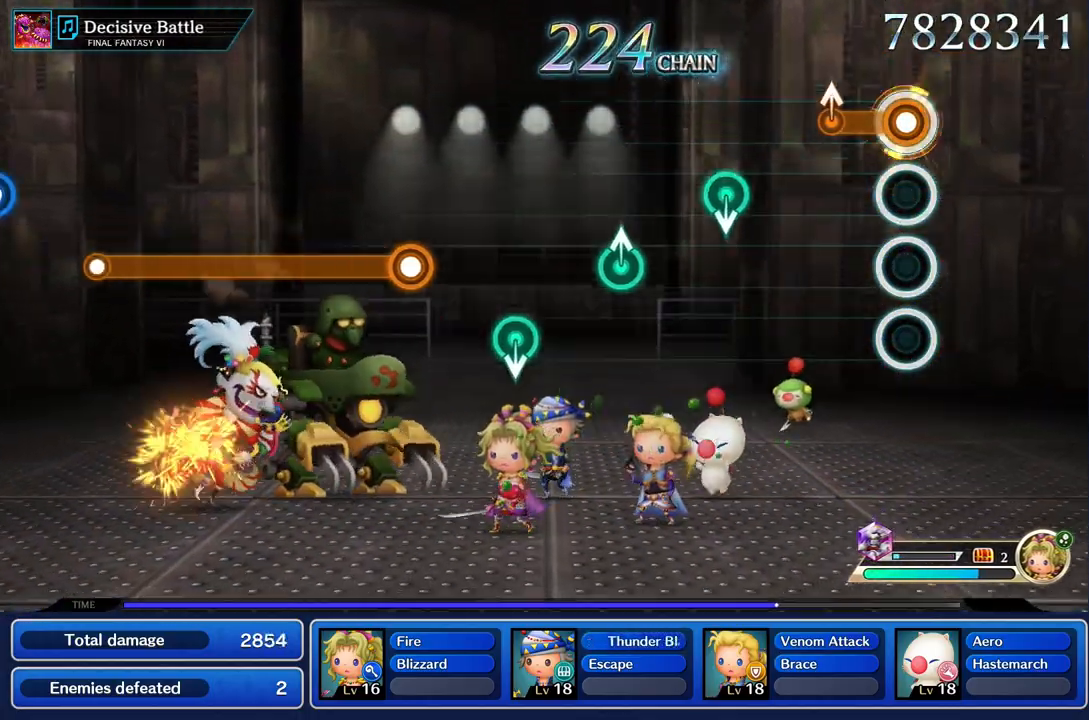
{"dt_ms": 1000, "buttons": [], "left_stick": "center", "right_stick": "center"}
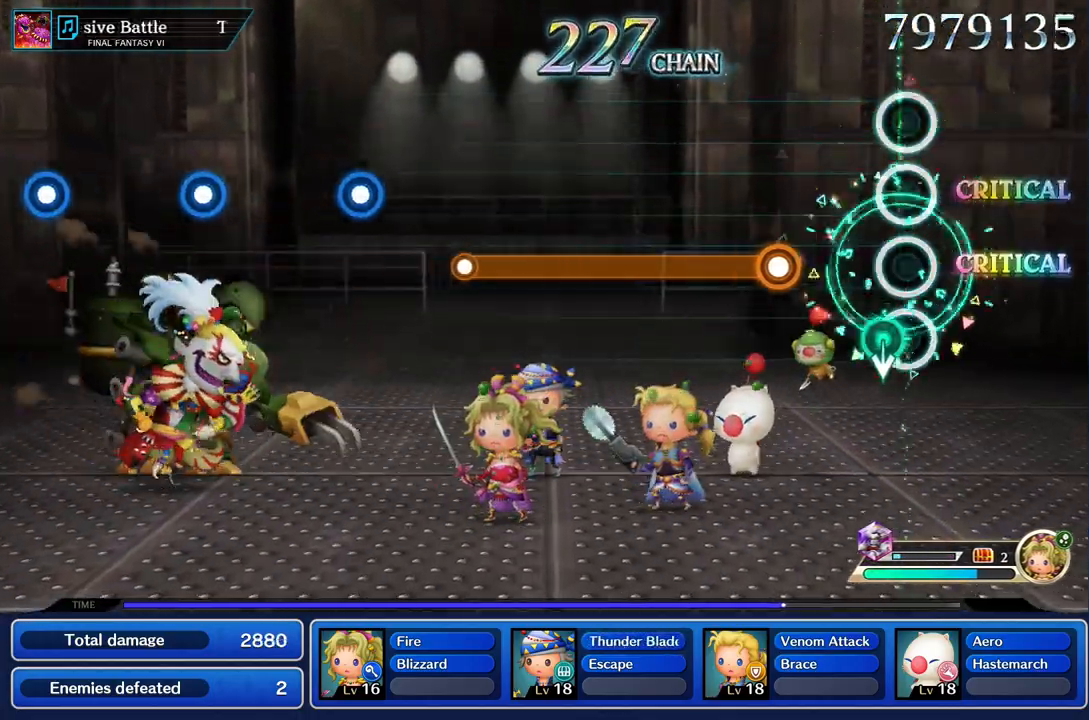
{"dt_ms": 500, "buttons": ["R1"], "left_stick": "center", "right_stick": "center", "events": [[333, "R1", "down"]]}
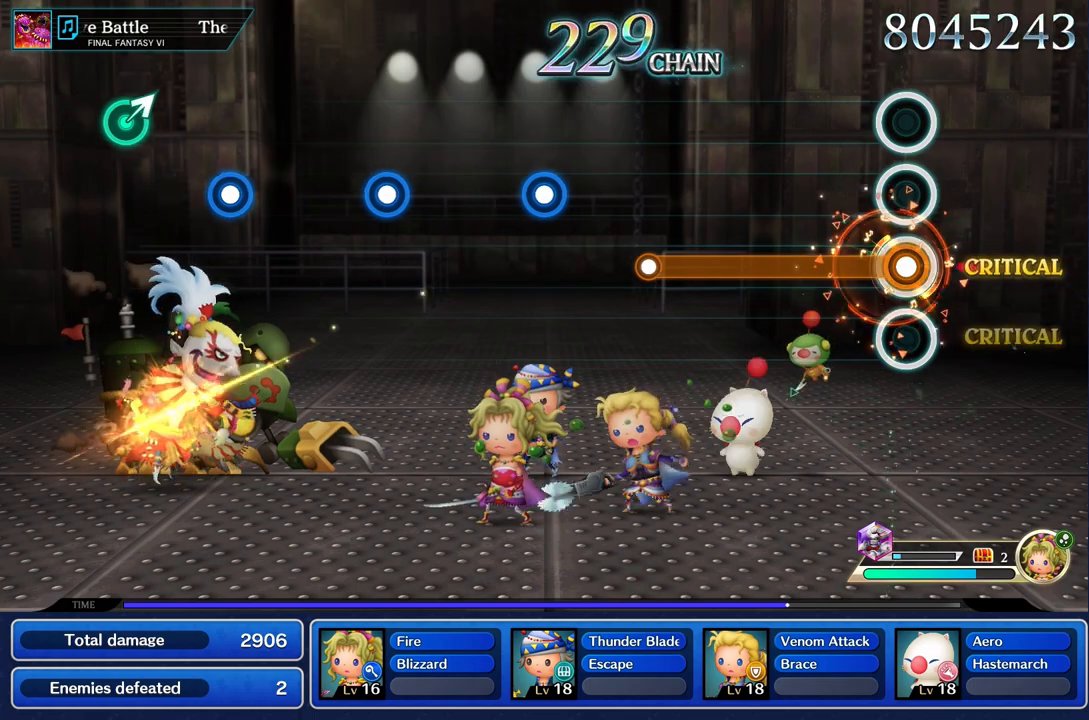
{"dt_ms": 500, "buttons": ["R1"], "left_stick": "center", "right_stick": "center", "events": []}
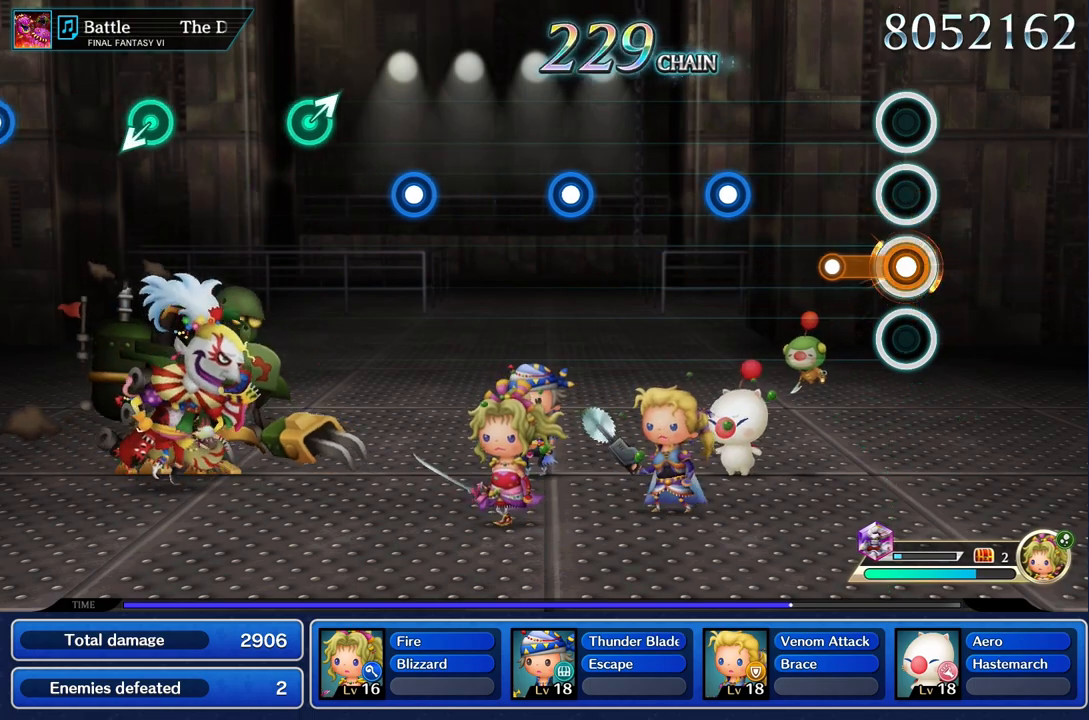
{"dt_ms": 500, "buttons": [], "left_stick": "center", "right_stick": "center", "events": [[250, "R1", "up"]]}
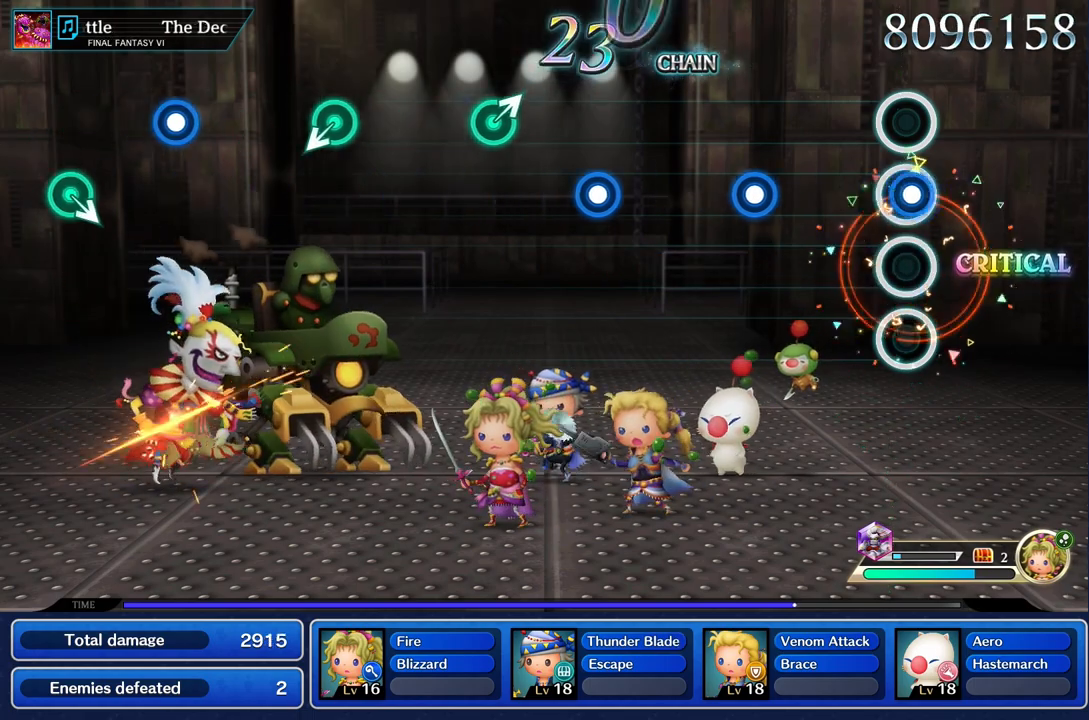
{"dt_ms": 500, "buttons": ["R1"], "left_stick": "center", "right_stick": "center", "events": [[33, "R1", "down"], [183, "R1", "up"], [433, "R1", "down"]]}
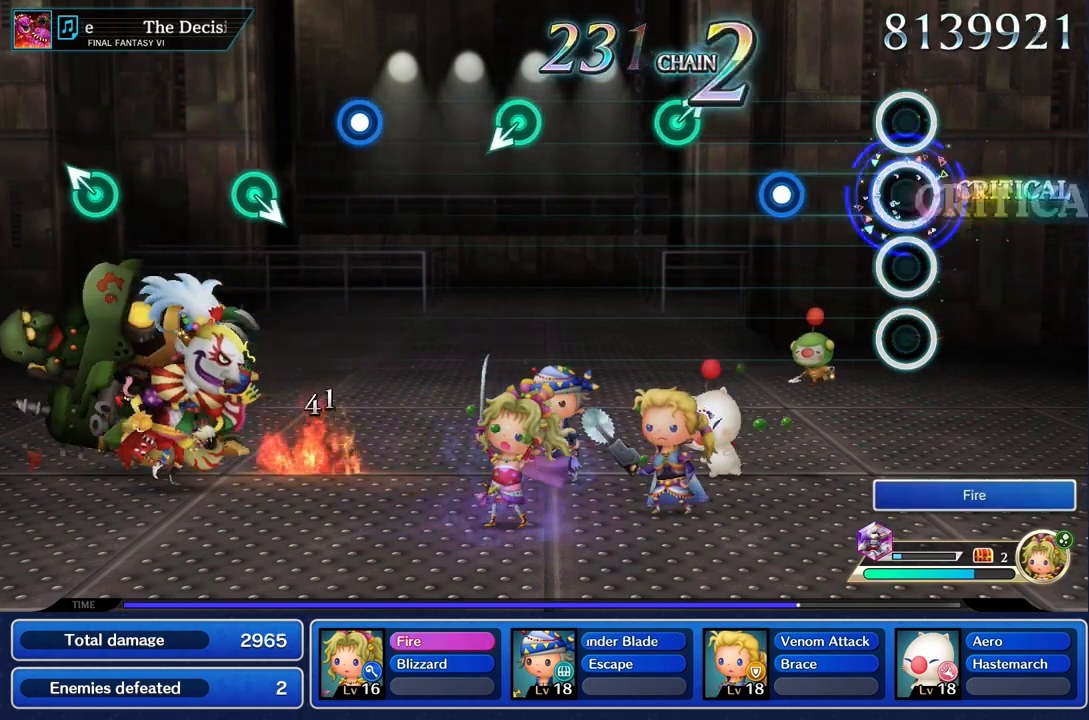
{"dt_ms": 500, "buttons": [], "left_stick": "center", "right_stick": "center", "events": [[33, "R1", "up"], [350, "R1", "down"], [467, "R1", "up"]]}
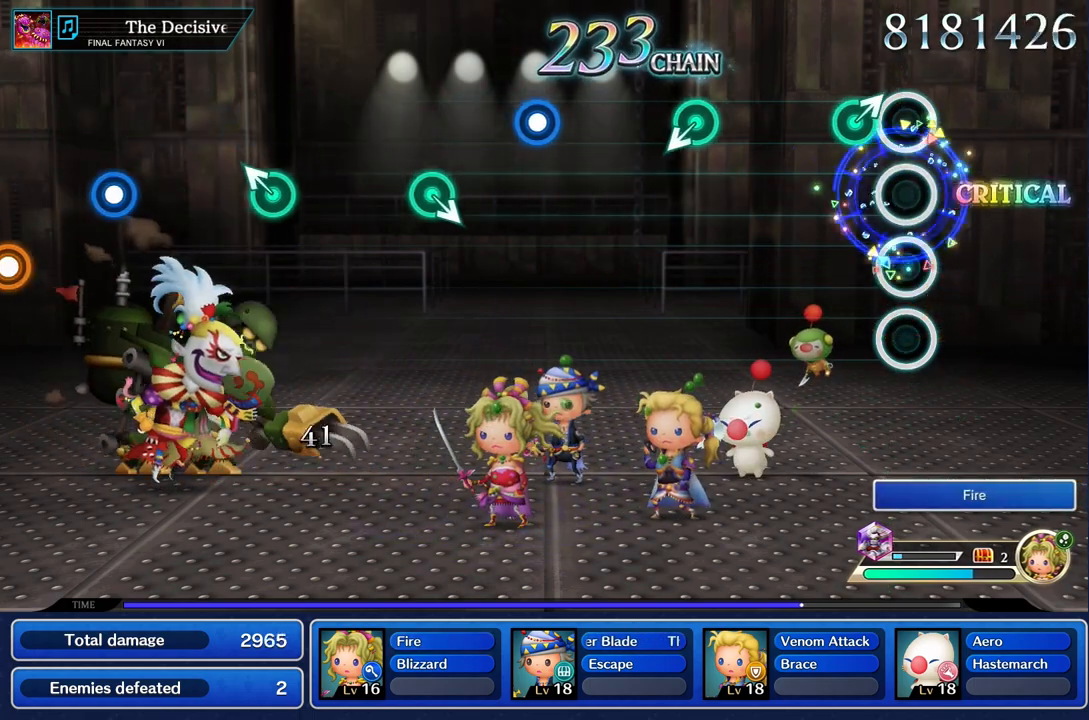
{"dt_ms": 500, "buttons": [], "left_stick": "center", "right_stick": "center", "events": [[117, "left_stick", "up"], [267, "left_stick", "center"]]}